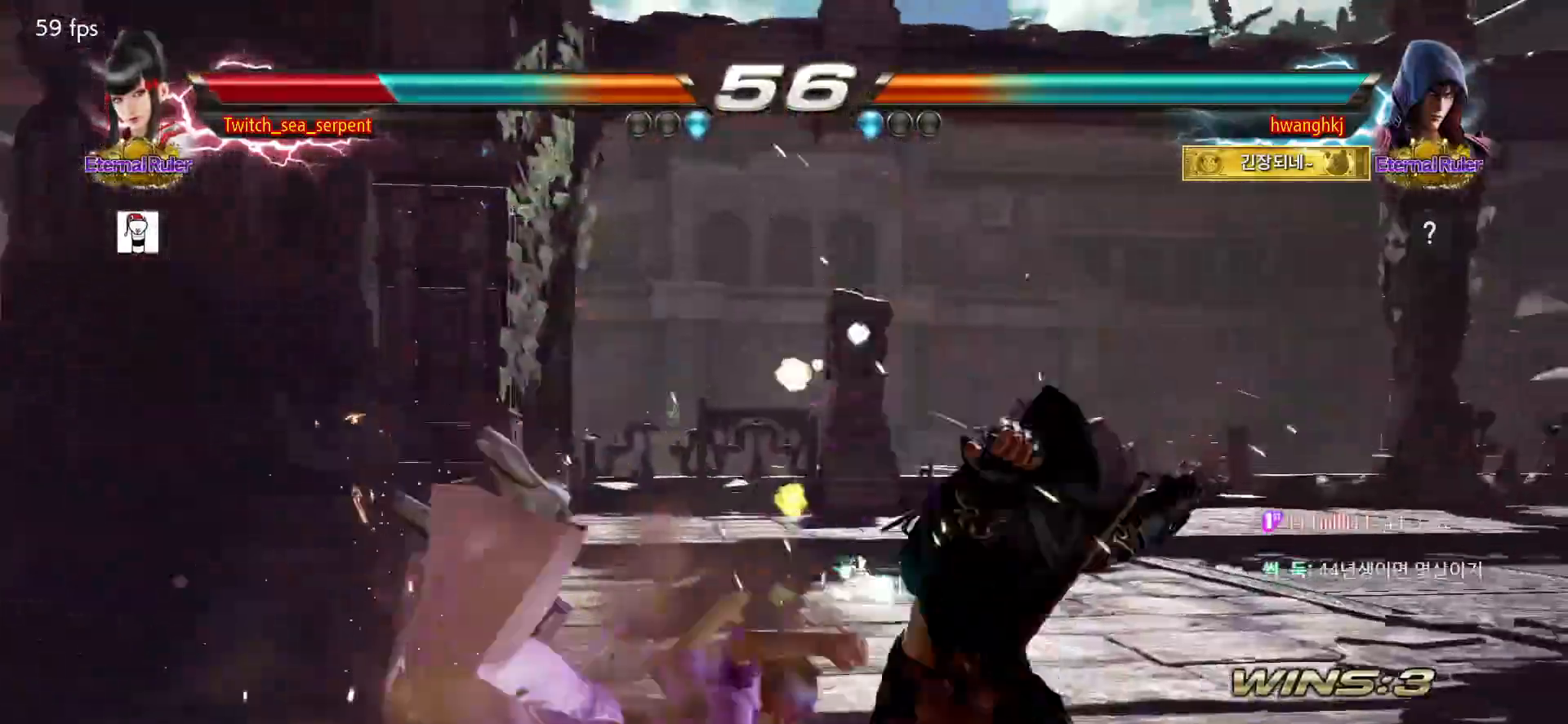
Gameplay with a controller (arcade stick); each line is a JSON object with the inputs held at the frame after it. "events" lists button and stick changes between this image and that frame as [ms after this image, input, new state], when the widget could be followed in between. Not read: L3 R3.
{"buttons": [], "left_stick": "center", "events": [[17, "SQUARE", "up"], [117, "SQUARE", "down"], [183, "SQUARE", "up"], [233, "SQUARE", "down"], [283, "SQUARE", "up"], [400, "SQUARE", "down"], [450, "SQUARE", "up"]]}
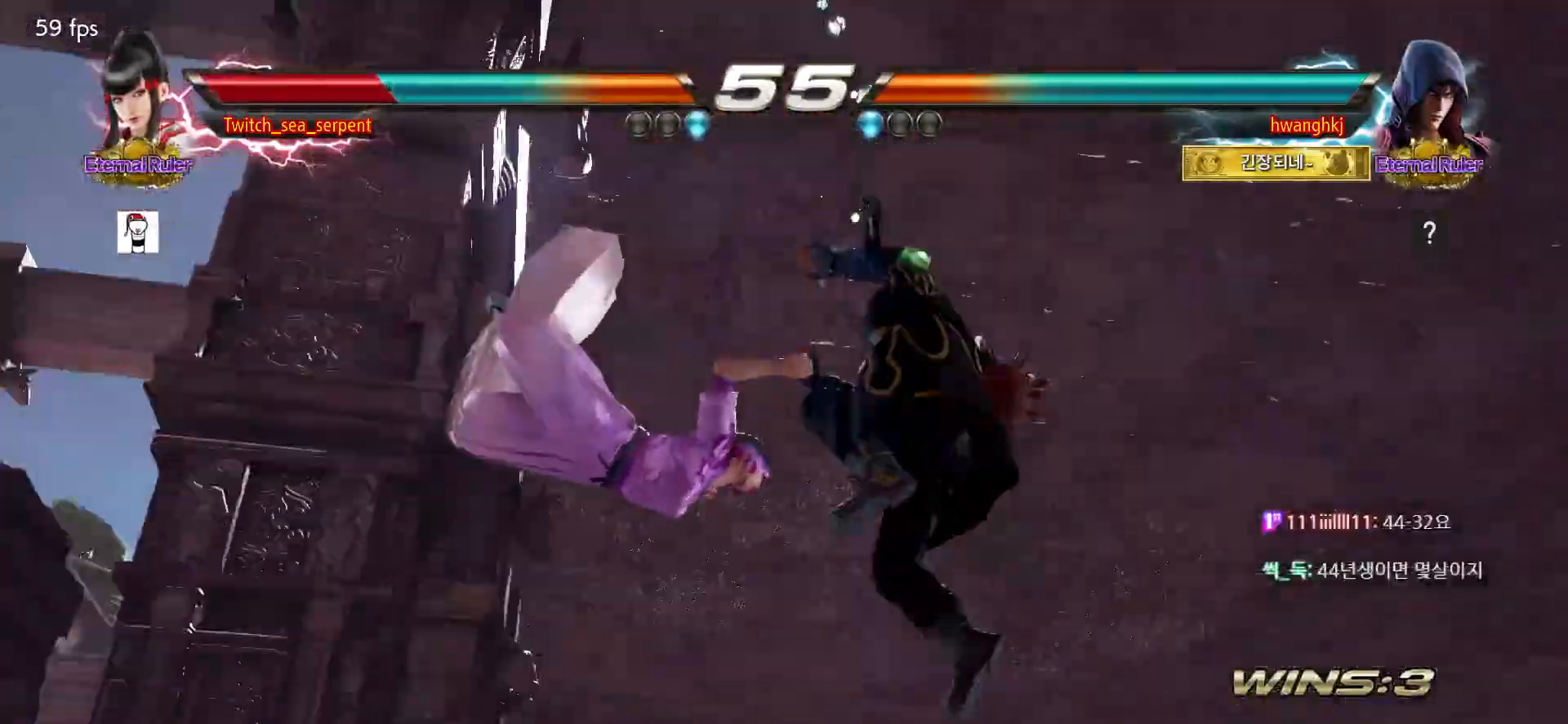
{"buttons": [], "left_stick": "center", "events": [[17, "SQUARE", "down"], [67, "SQUARE", "up"], [167, "SQUARE", "down"], [333, "SQUARE", "up"], [433, "SQUARE", "down"], [483, "SQUARE", "up"]]}
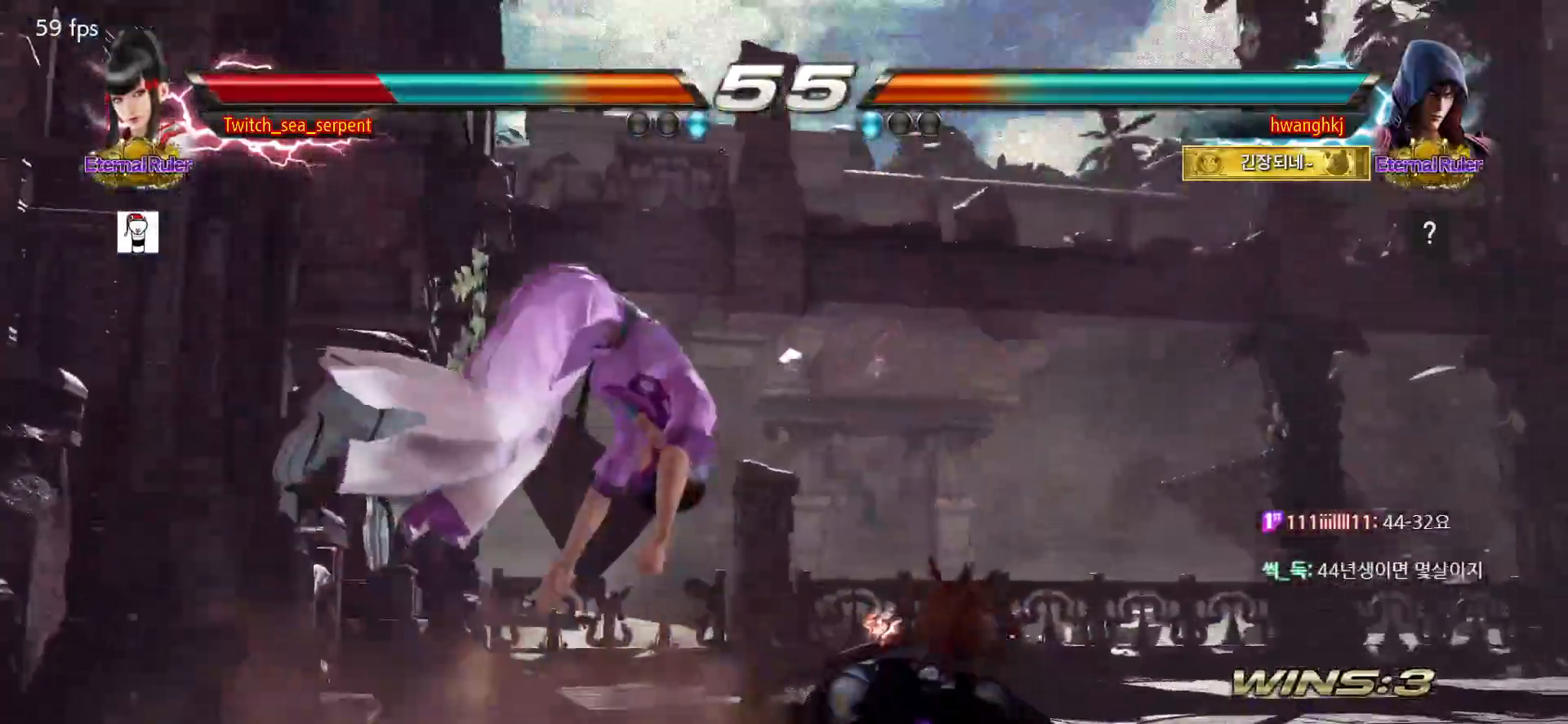
{"buttons": ["SQUARE"], "left_stick": "center", "events": [[50, "SQUARE", "down"], [117, "SQUARE", "up"], [200, "SQUARE", "down"], [267, "SQUARE", "up"], [333, "SQUARE", "down"], [400, "SQUARE", "up"], [500, "SQUARE", "down"]]}
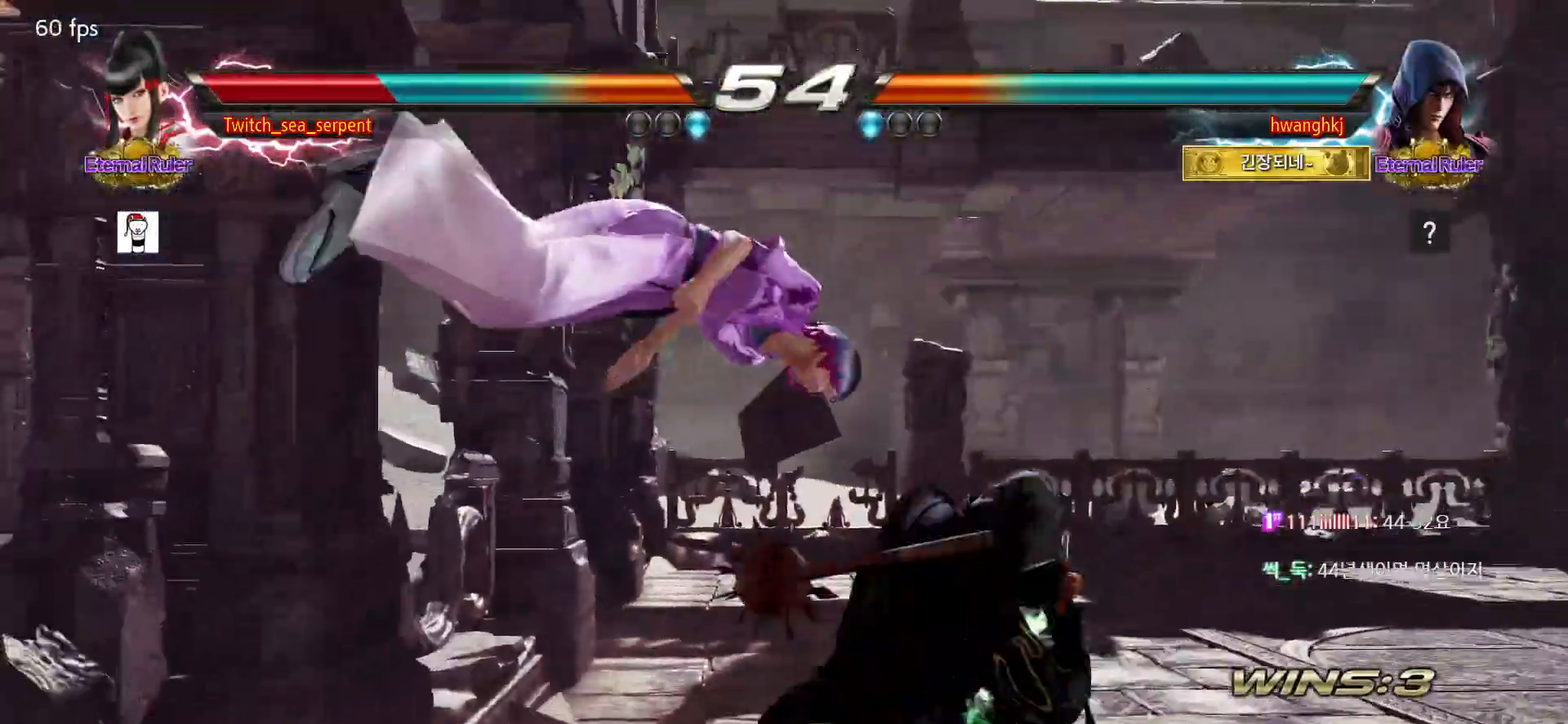
{"buttons": [], "left_stick": "center", "events": [[100, "SQUARE", "up"], [300, "SQUARE", "down"], [367, "SQUARE", "up"], [417, "SQUARE", "down"], [483, "SQUARE", "up"]]}
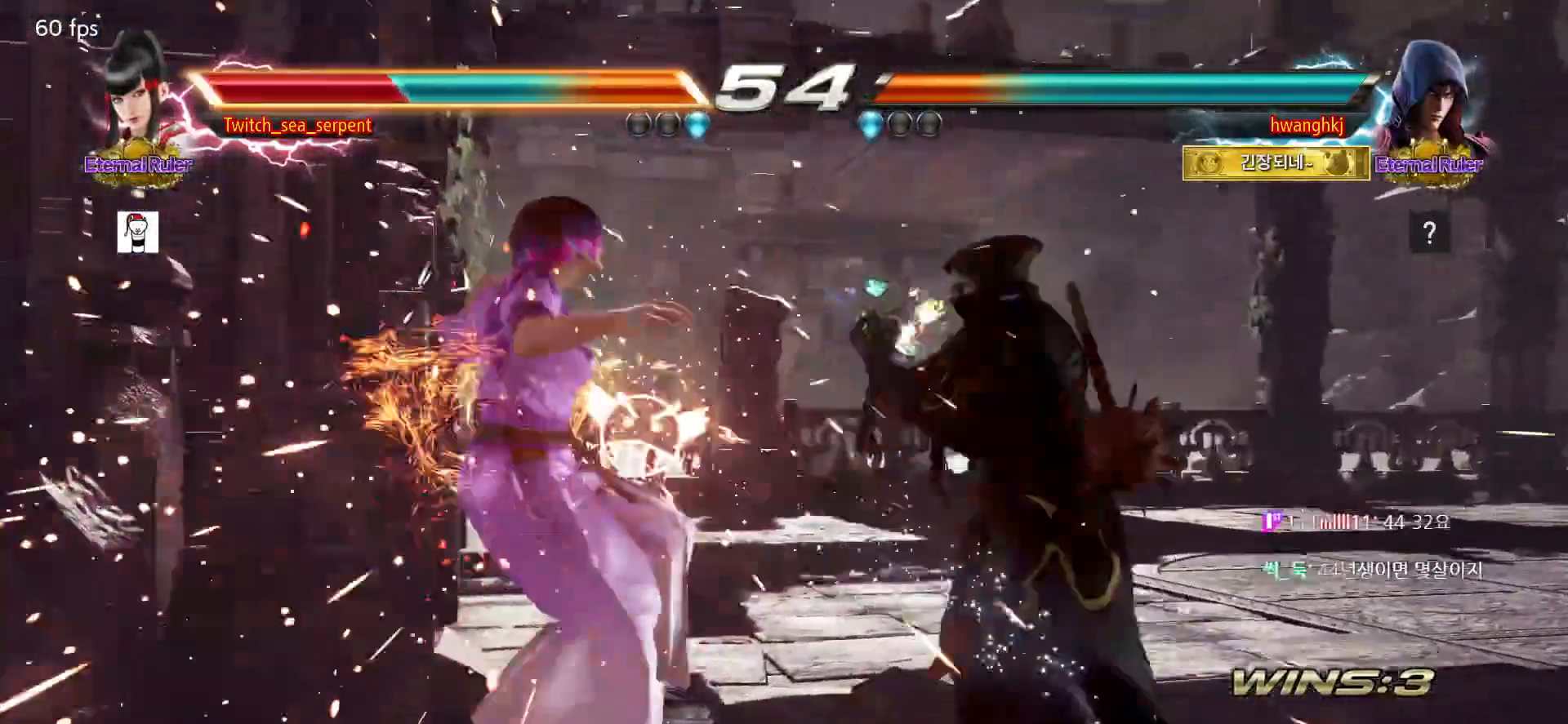
{"buttons": ["SQUARE"], "left_stick": "center", "events": [[67, "SQUARE", "down"], [133, "SQUARE", "up"], [183, "SQUARE", "down"], [233, "SQUARE", "up"], [333, "SQUARE", "down"], [400, "SQUARE", "up"], [450, "SQUARE", "down"]]}
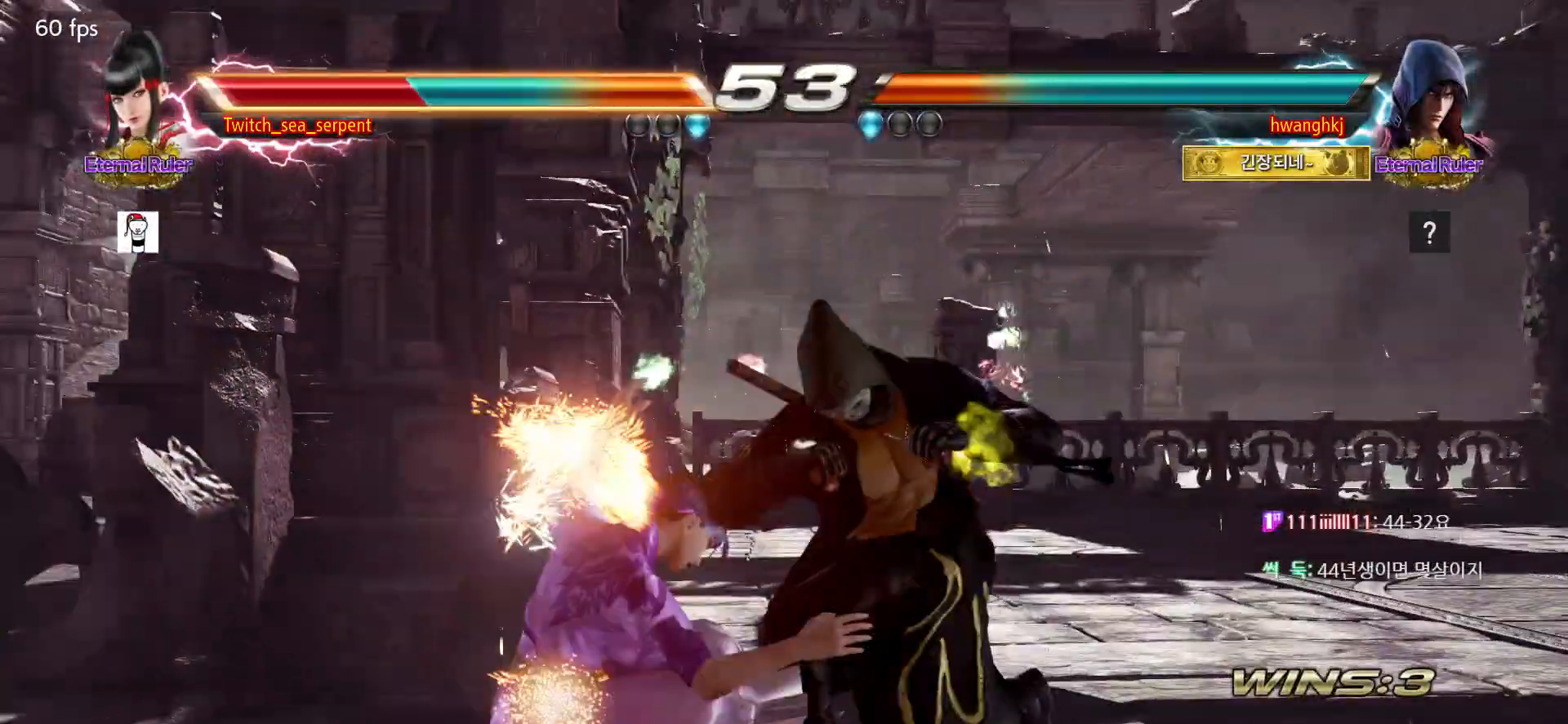
{"buttons": ["SQUARE"], "left_stick": "center", "events": [[17, "SQUARE", "up"], [100, "SQUARE", "down"], [167, "SQUARE", "up"], [217, "SQUARE", "down"], [283, "SQUARE", "up"], [367, "SQUARE", "down"], [433, "SQUARE", "up"], [483, "SQUARE", "down"]]}
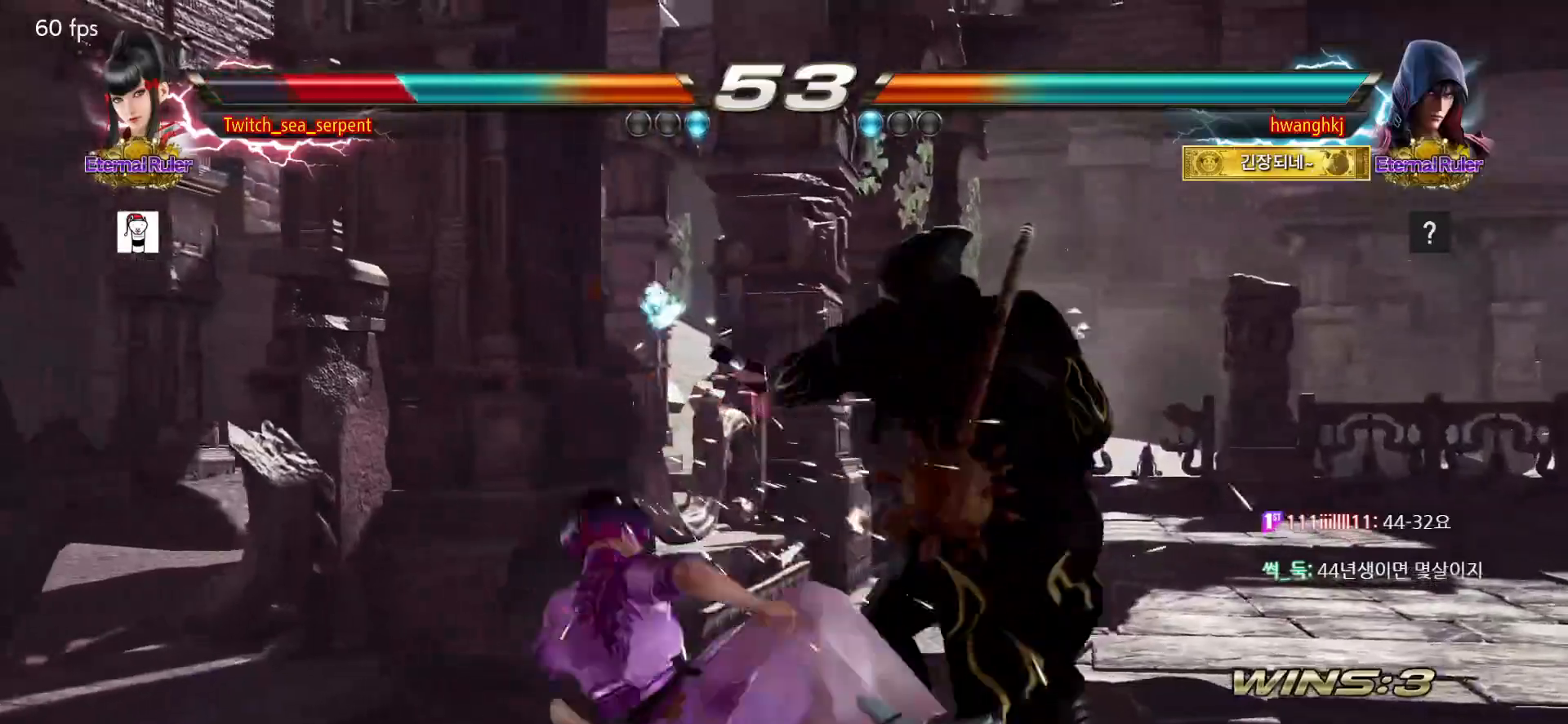
{"buttons": ["SQUARE"], "left_stick": "center", "events": [[50, "SQUARE", "up"], [150, "SQUARE", "down"], [200, "SQUARE", "up"], [250, "SQUARE", "down"], [333, "SQUARE", "up"], [433, "SQUARE", "down"]]}
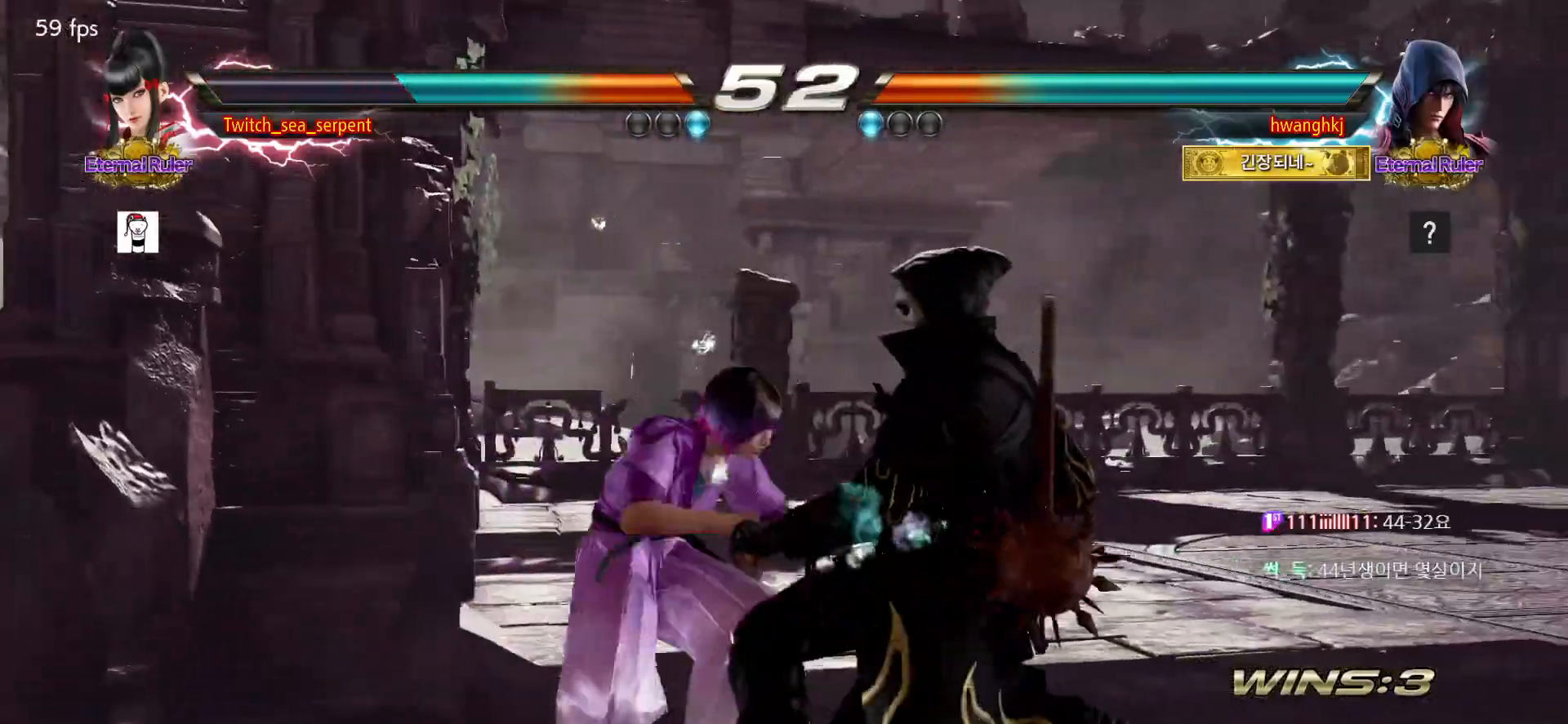
{"buttons": [], "left_stick": "center", "events": [[17, "TRIANGLE", "down"], [50, "SQUARE", "up"], [117, "TRIANGLE", "up"]]}
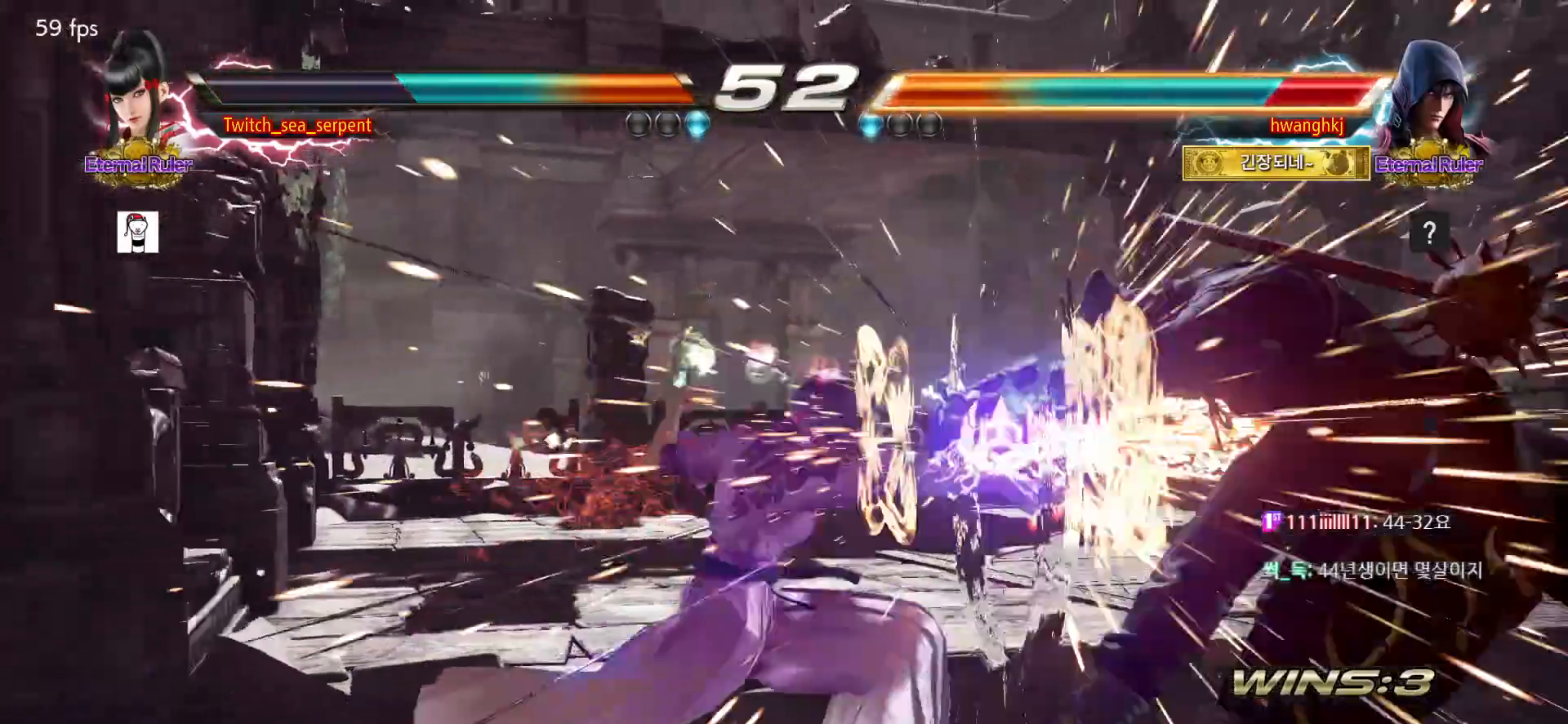
{"buttons": [], "left_stick": "right", "events": [[17, "left_stick", "right"], [117, "left_stick", "center"], [367, "left_stick", "right"], [417, "left_stick", "center"], [500, "left_stick", "right"]]}
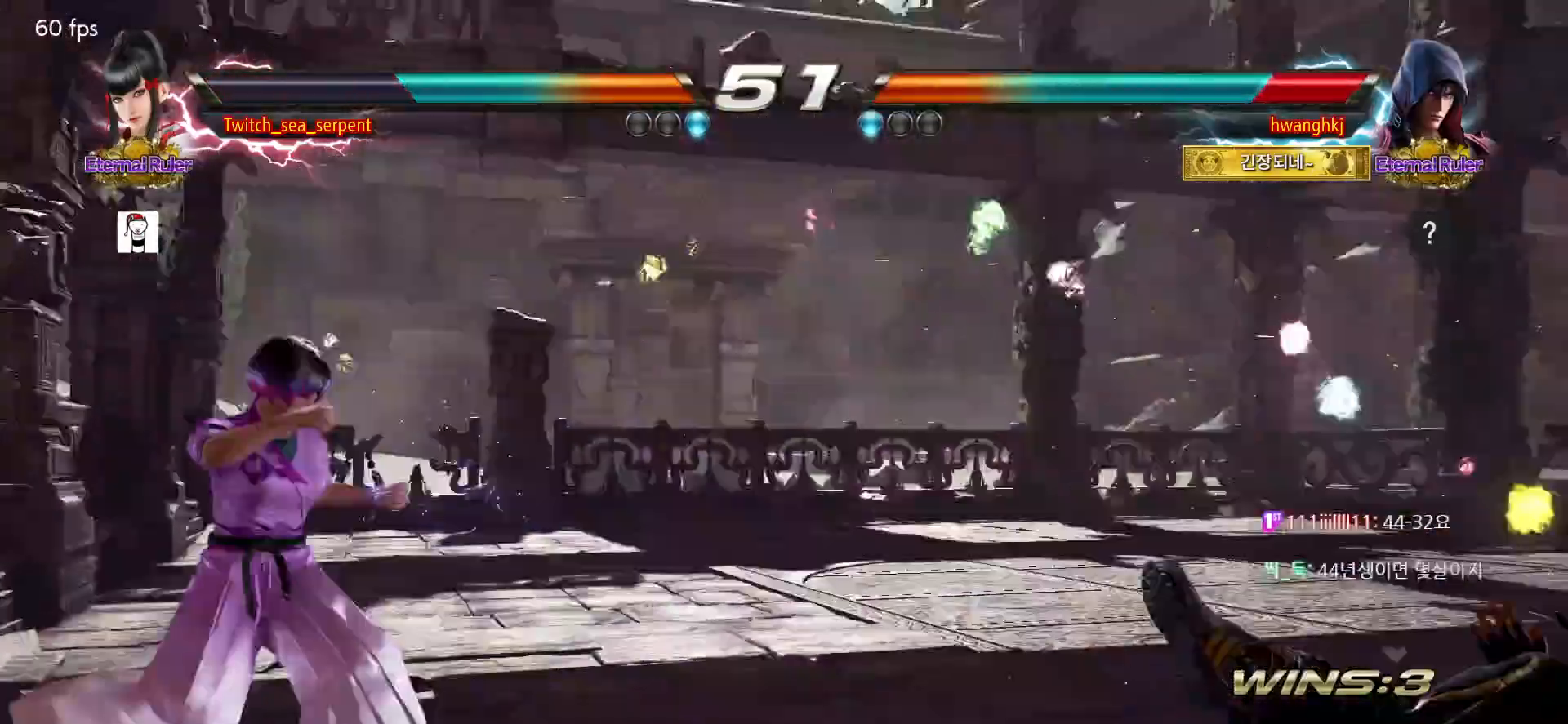
{"buttons": [], "left_stick": "center", "events": [[67, "left_stick", "center"], [133, "left_stick", "right"], [367, "left_stick", "center"], [417, "left_stick", "left"], [500, "left_stick", "center"]]}
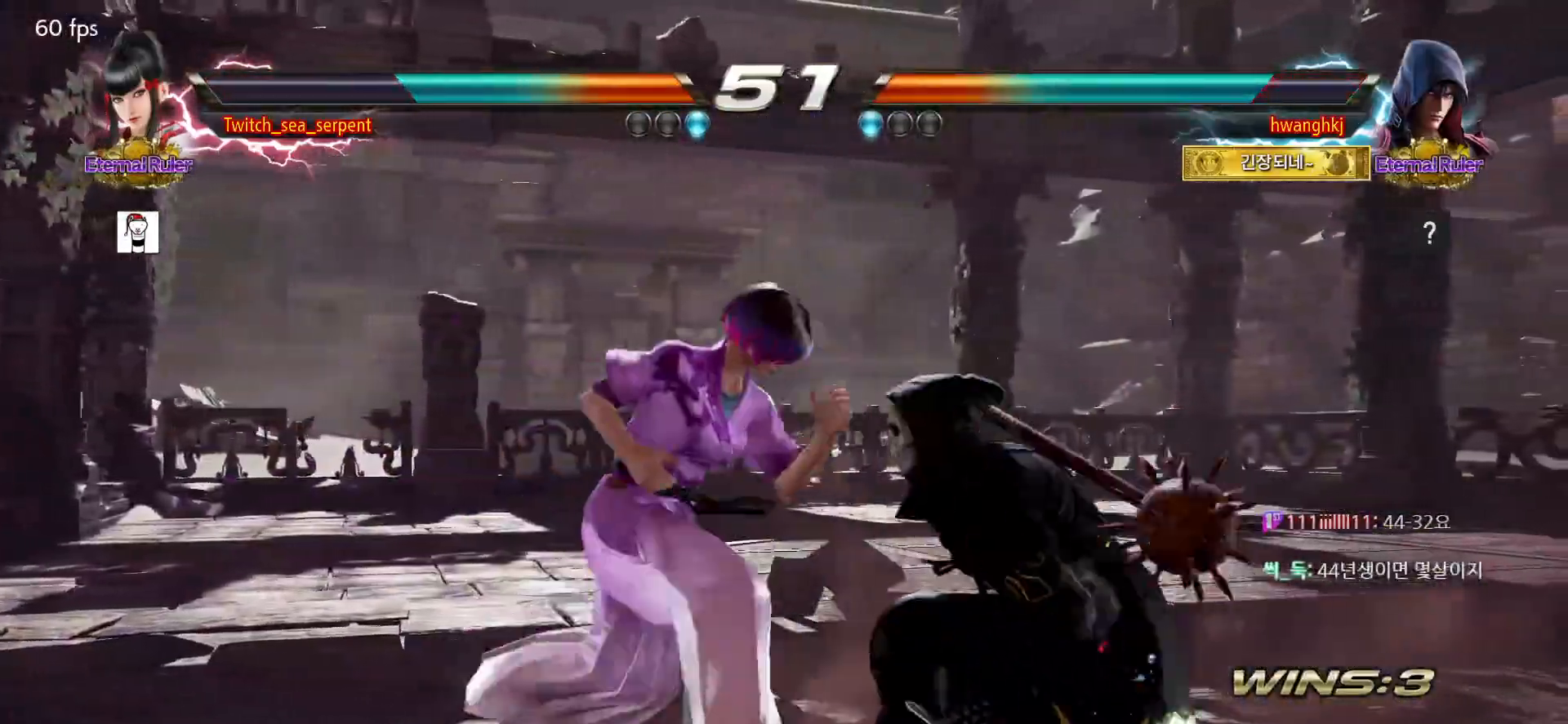
{"buttons": [], "left_stick": "center", "events": [[150, "left_stick", "down-left"], [167, "CIRCLE", "down"], [317, "left_stick", "center"], [333, "CIRCLE", "up"]]}
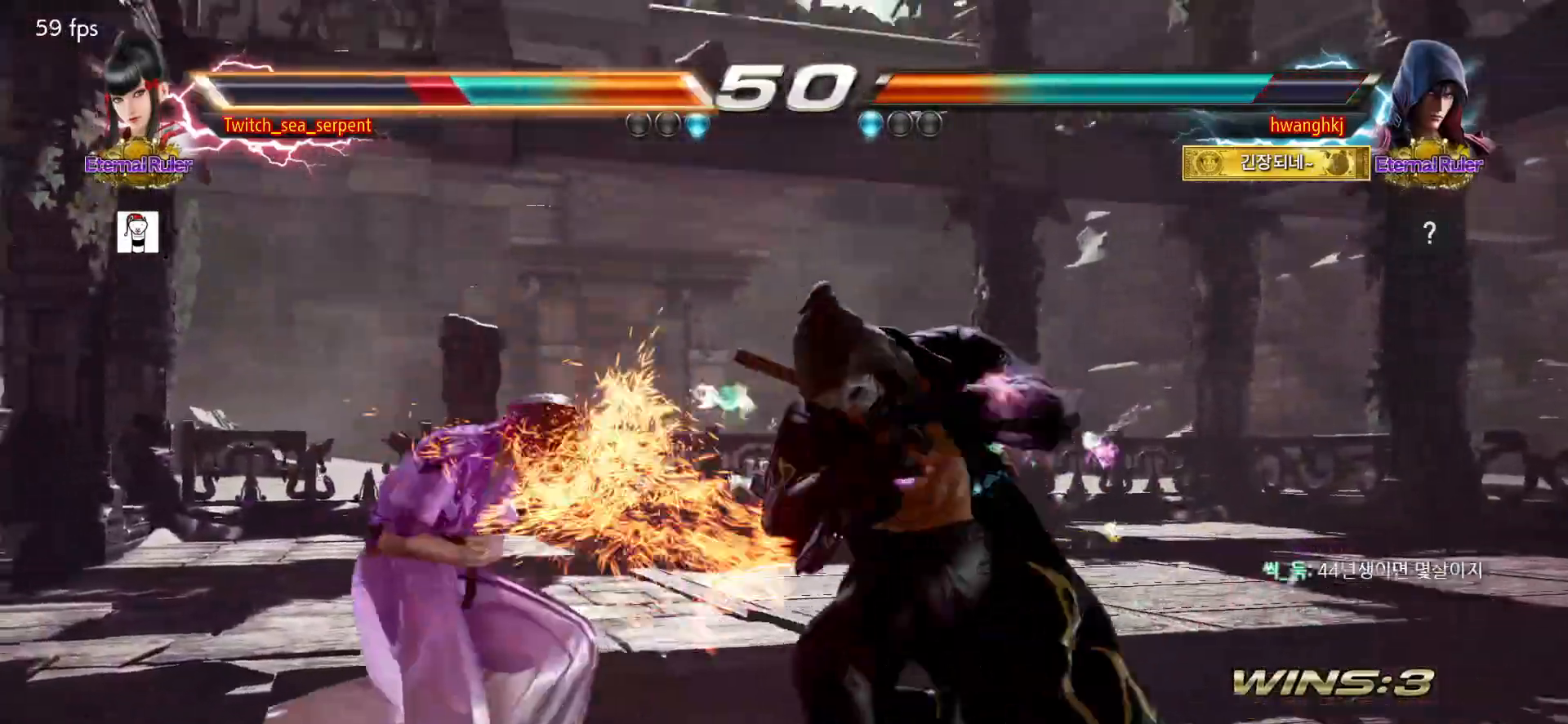
{"buttons": [], "left_stick": "left"}
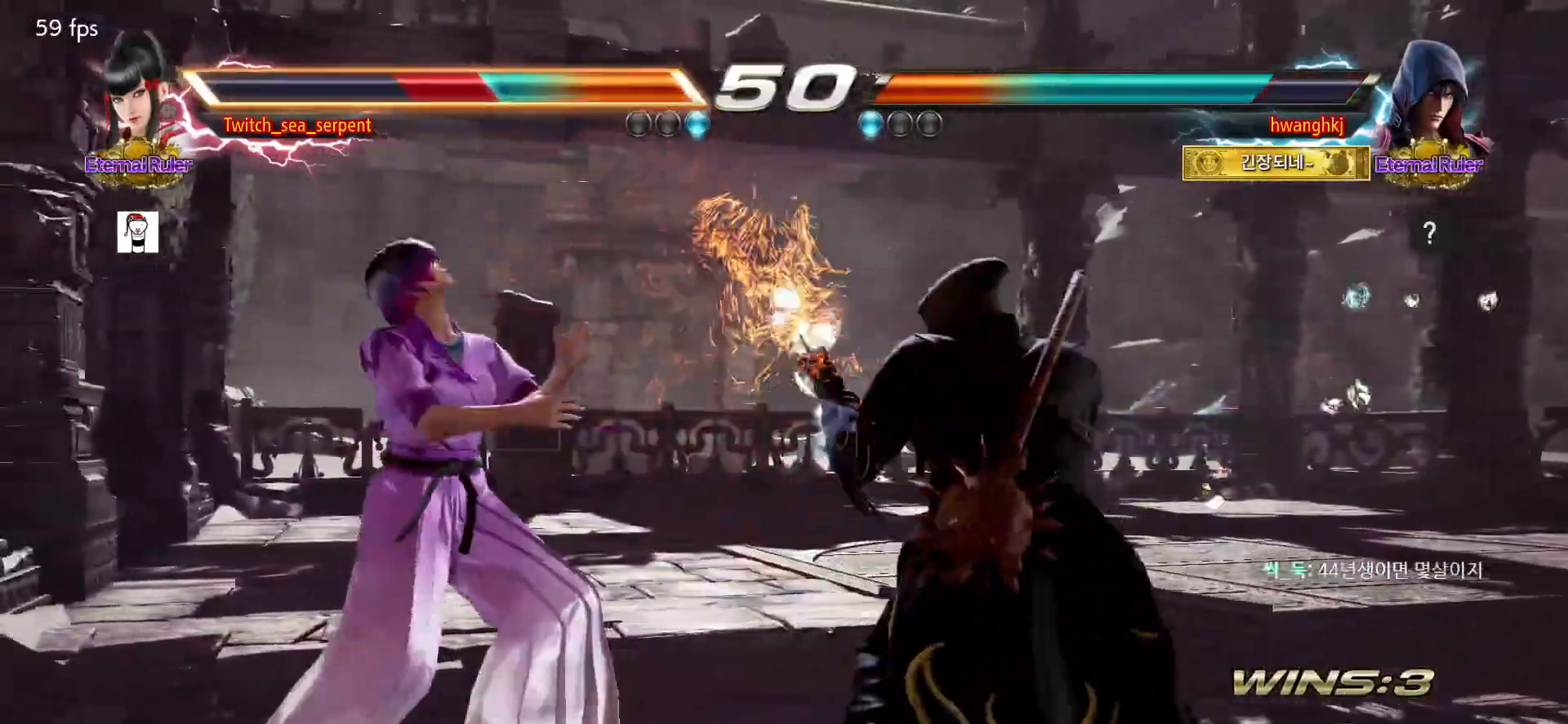
{"buttons": [], "left_stick": "left"}
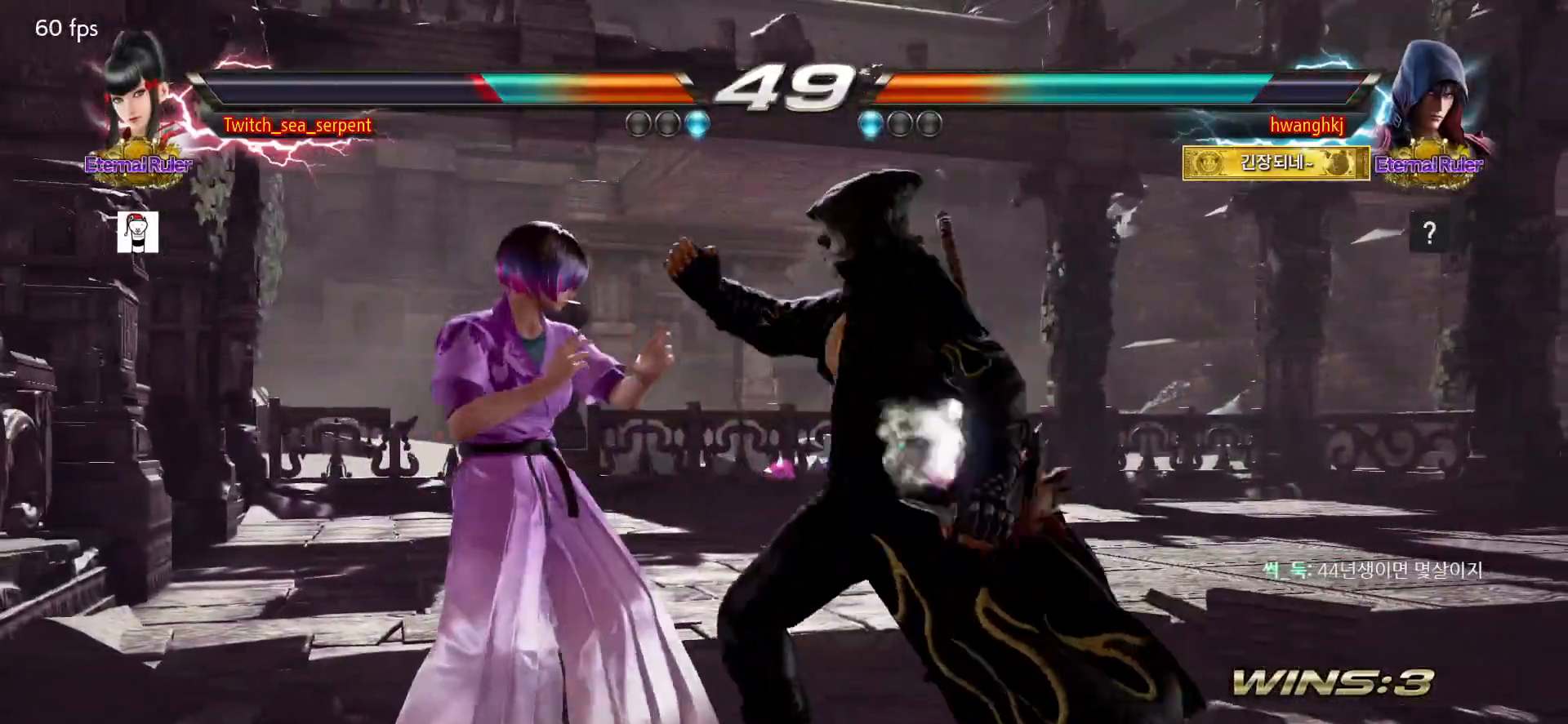
{"buttons": [], "left_stick": "center"}
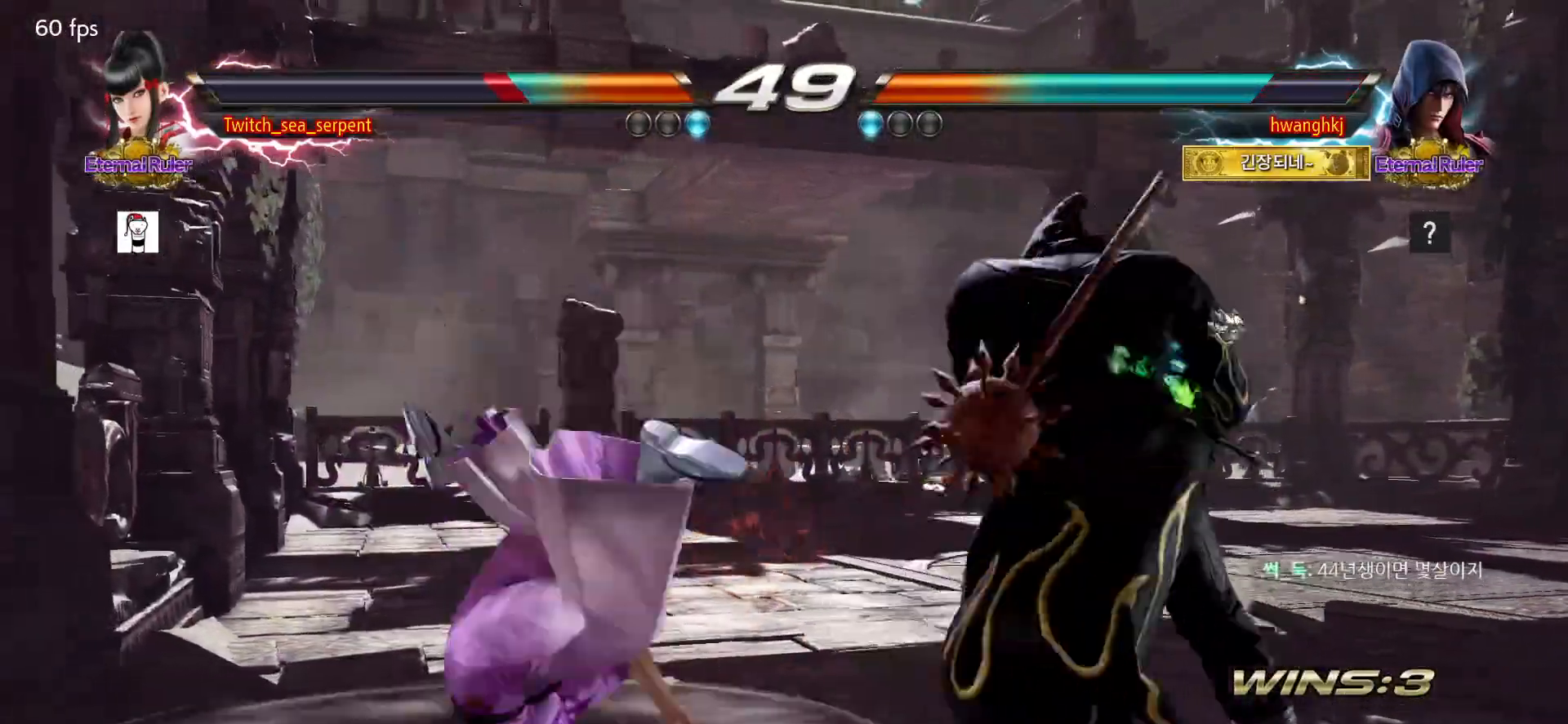
{"buttons": [], "left_stick": "center", "events": [[433, "SQUARE", "down"], [483, "SQUARE", "up"]]}
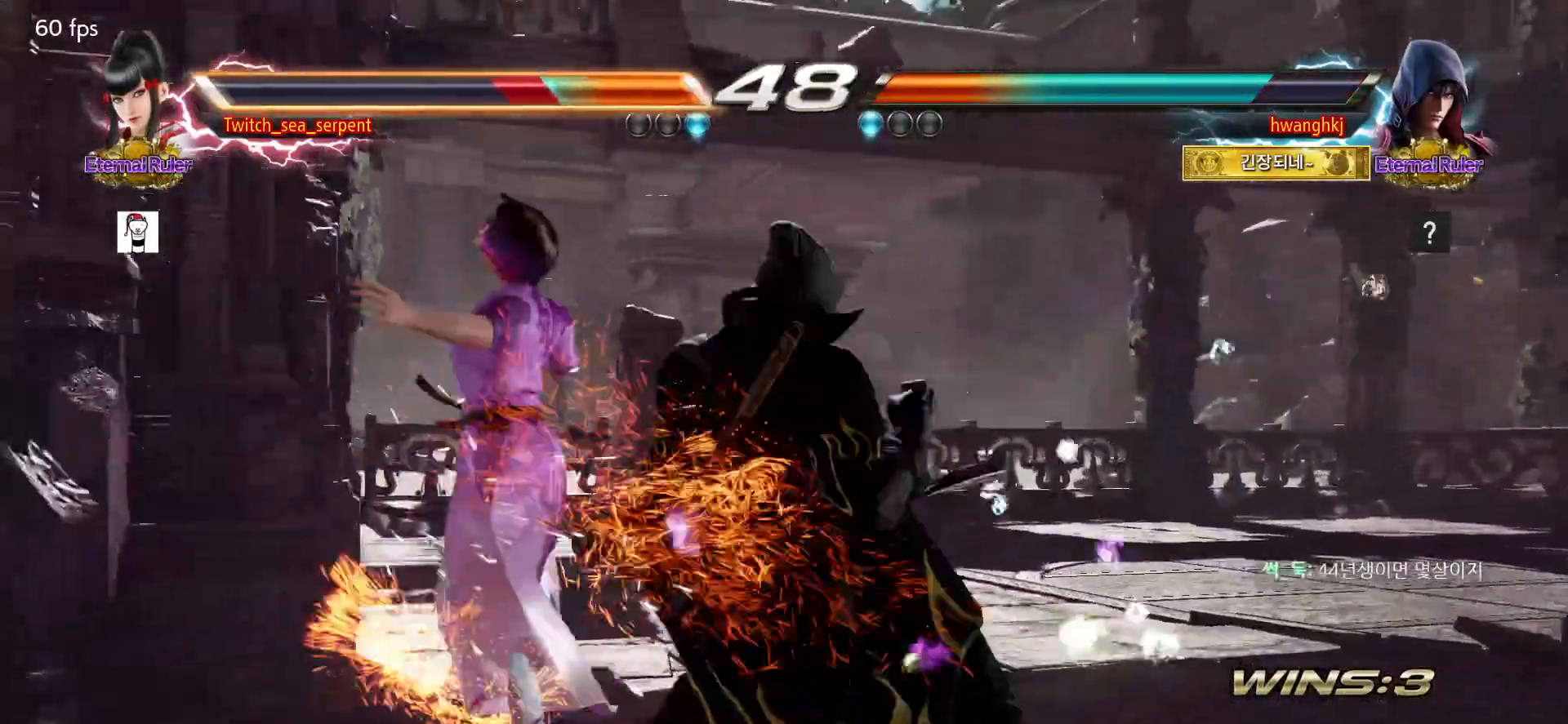
{"buttons": ["SQUARE"], "left_stick": "center", "events": [[50, "SQUARE", "down"], [117, "SQUARE", "up"], [217, "SQUARE", "down"], [283, "SQUARE", "up"], [333, "SQUARE", "down"], [400, "SQUARE", "up"], [483, "SQUARE", "down"]]}
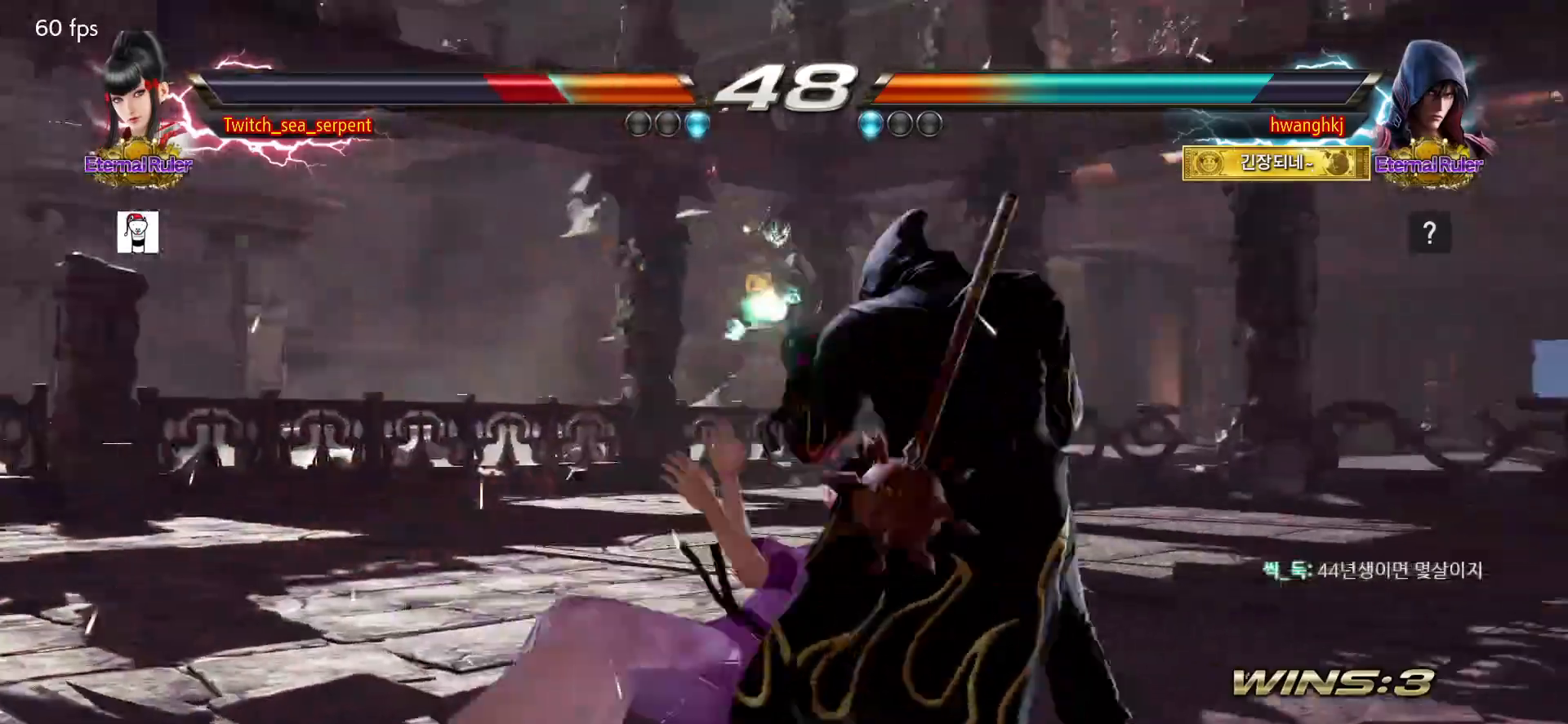
{"buttons": [], "left_stick": "down-left"}
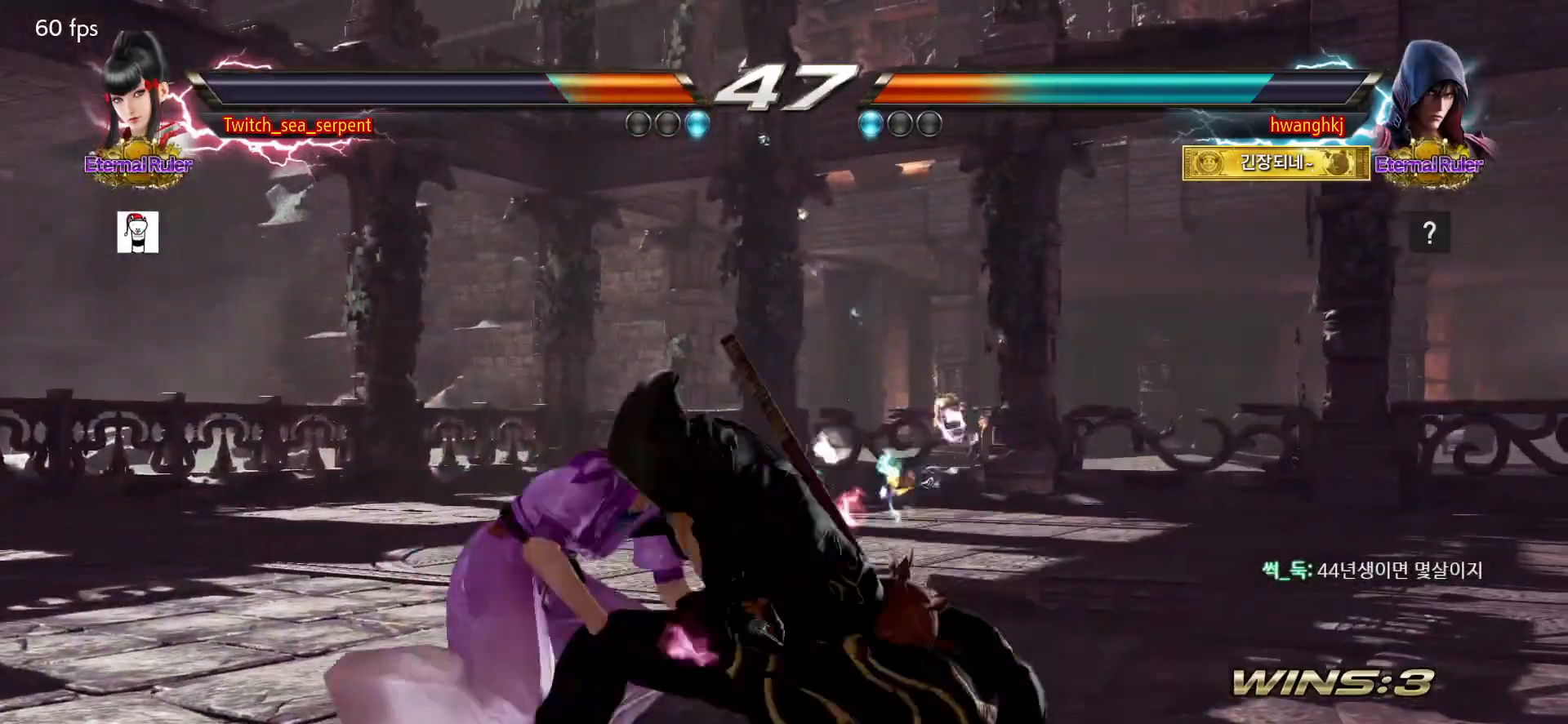
{"buttons": [], "left_stick": "left", "events": [[217, "left_stick", "center"], [350, "left_stick", "left"], [417, "left_stick", "center"], [500, "left_stick", "left"]]}
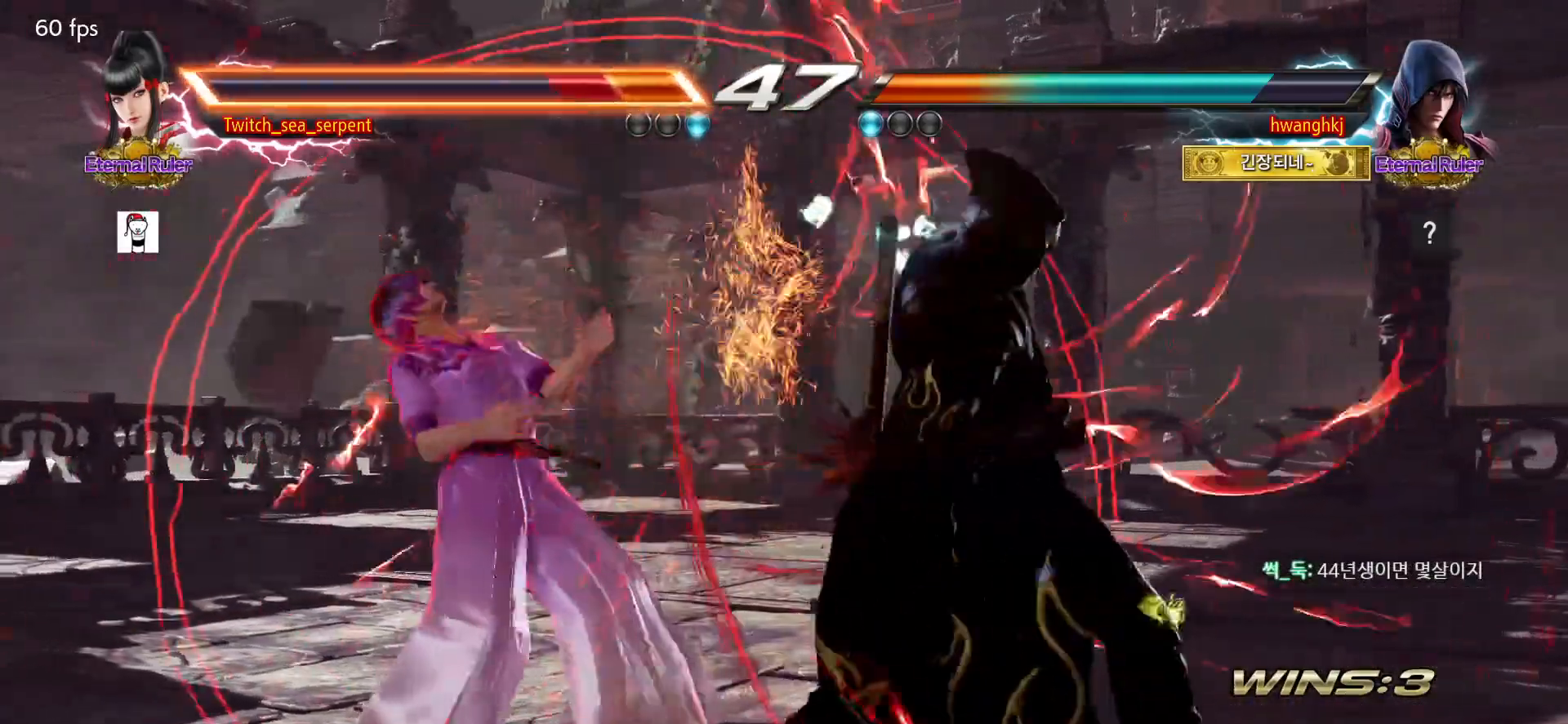
{"buttons": [], "left_stick": "left", "events": [[67, "left_stick", "center"], [150, "left_stick", "left"], [217, "left_stick", "center"], [283, "left_stick", "left"]]}
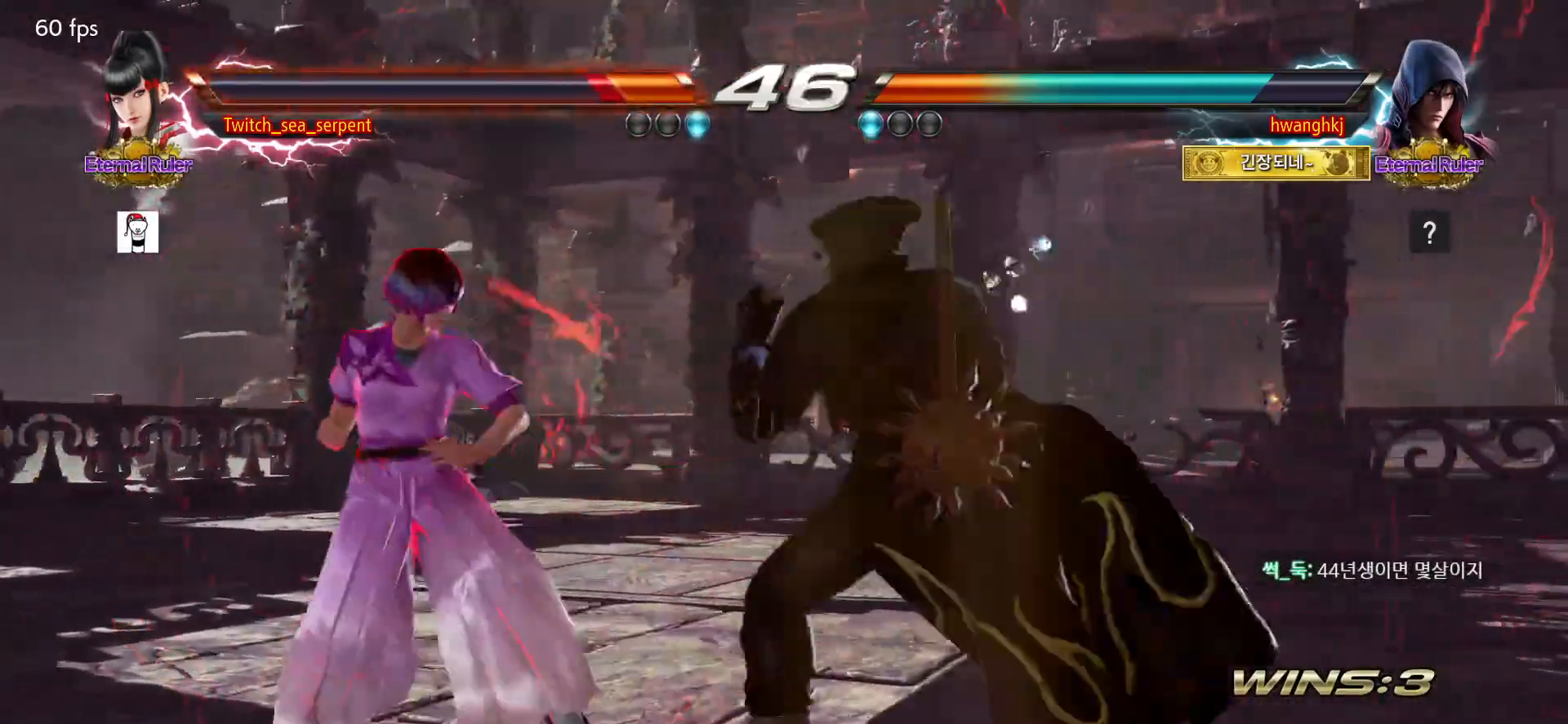
{"buttons": [], "left_stick": "down-left", "events": [[367, "left_stick", "down-left"]]}
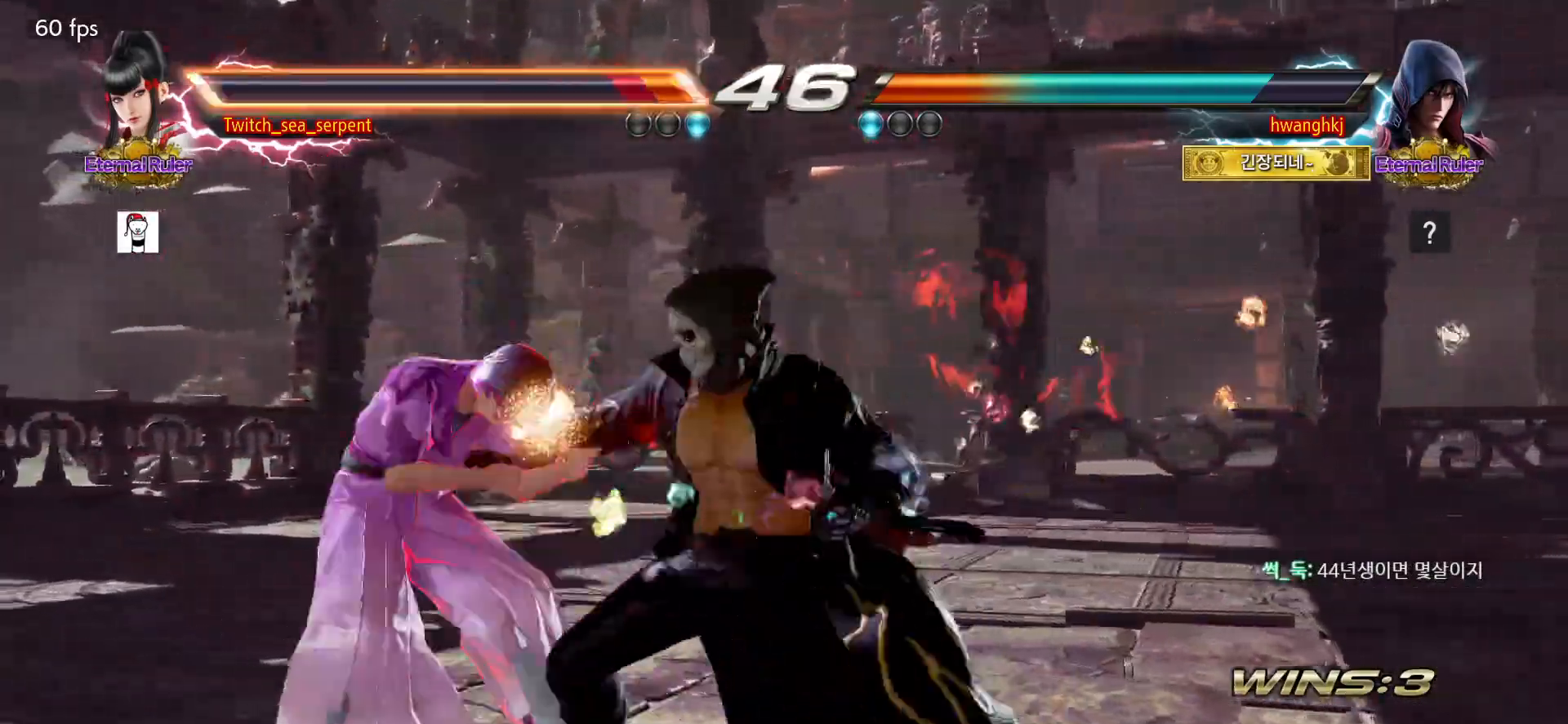
{"buttons": ["SQUARE"], "left_stick": "center", "events": [[67, "left_stick", "center"], [133, "left_stick", "left"], [200, "left_stick", "center"], [250, "left_stick", "left"], [483, "left_stick", "center"], [500, "SQUARE", "down"]]}
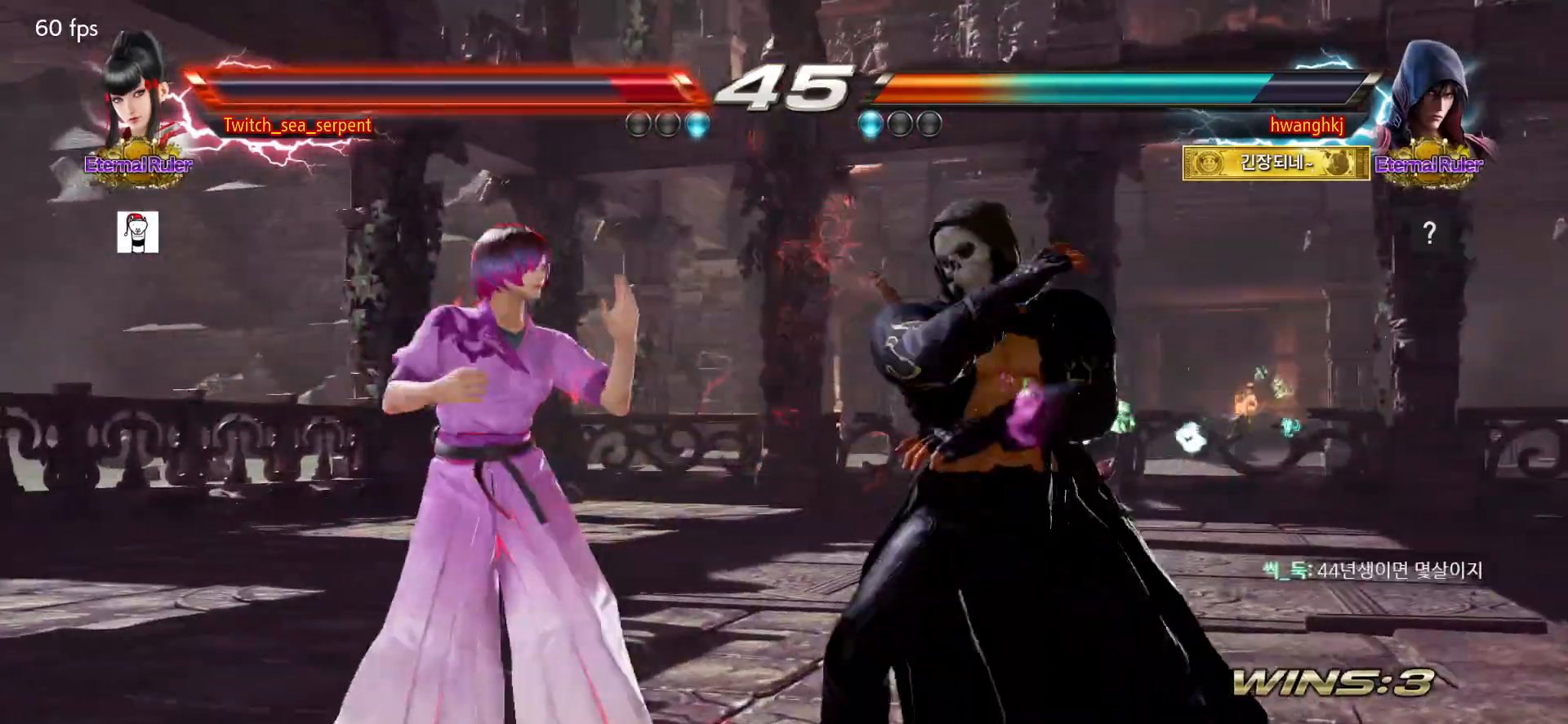
{"buttons": [], "left_stick": "center", "events": [[50, "SQUARE", "up"], [133, "SQUARE", "down"], [200, "SQUARE", "up"], [267, "SQUARE", "down"], [350, "SQUARE", "up"]]}
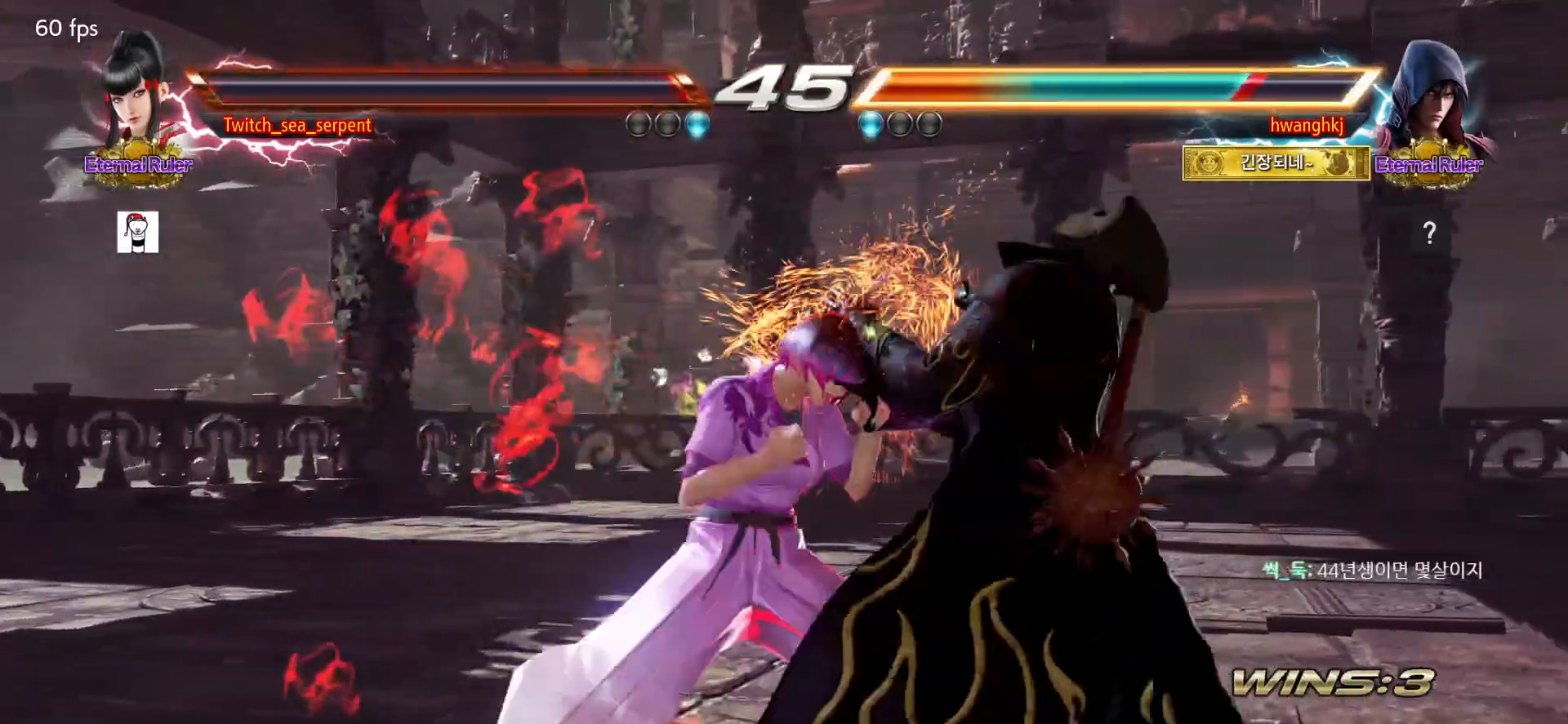
{"buttons": [], "left_stick": "right", "events": [[100, "TRIANGLE", "down"], [167, "TRIANGLE", "up"], [350, "left_stick", "right"]]}
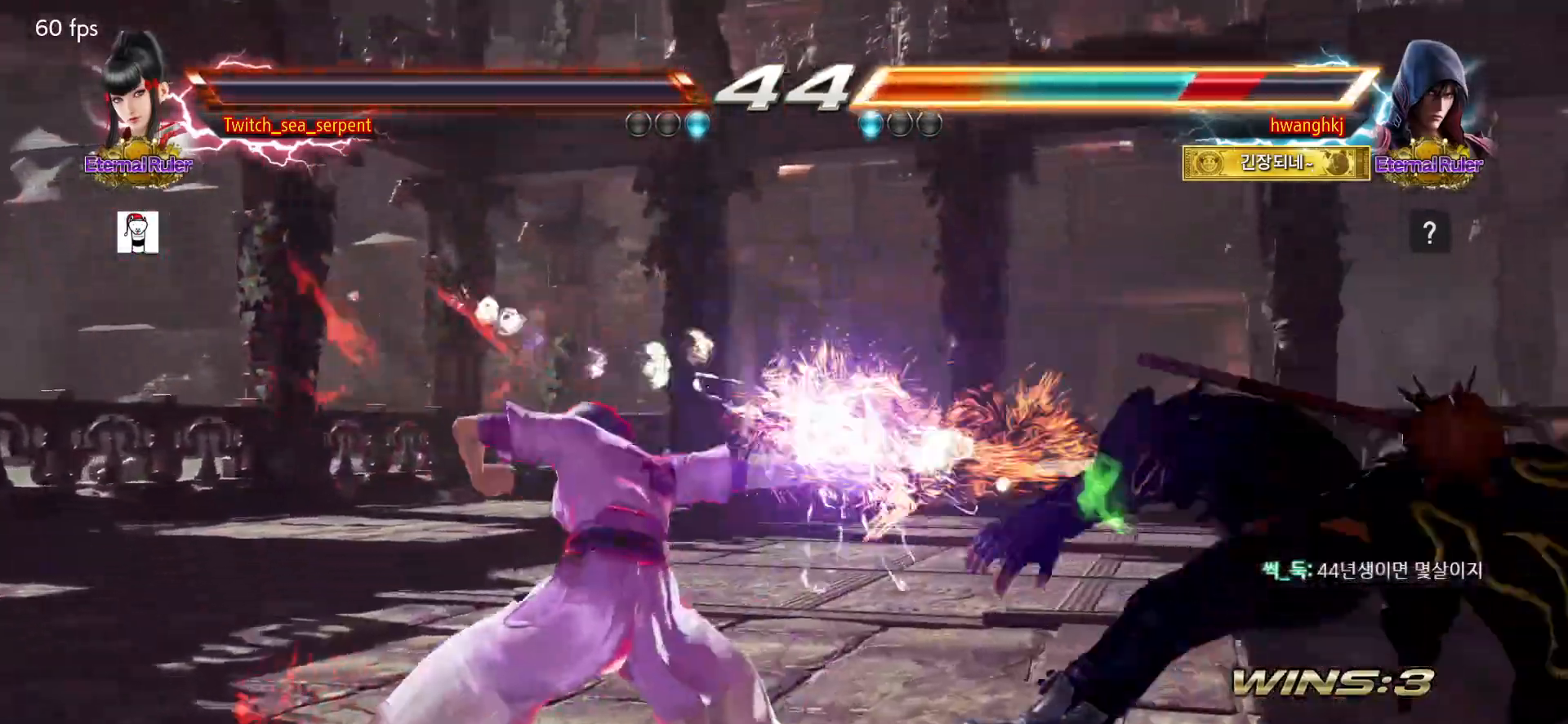
{"buttons": [], "left_stick": "right", "events": [[83, "left_stick", "center"], [333, "left_stick", "right"], [383, "left_stick", "center"], [500, "left_stick", "right"]]}
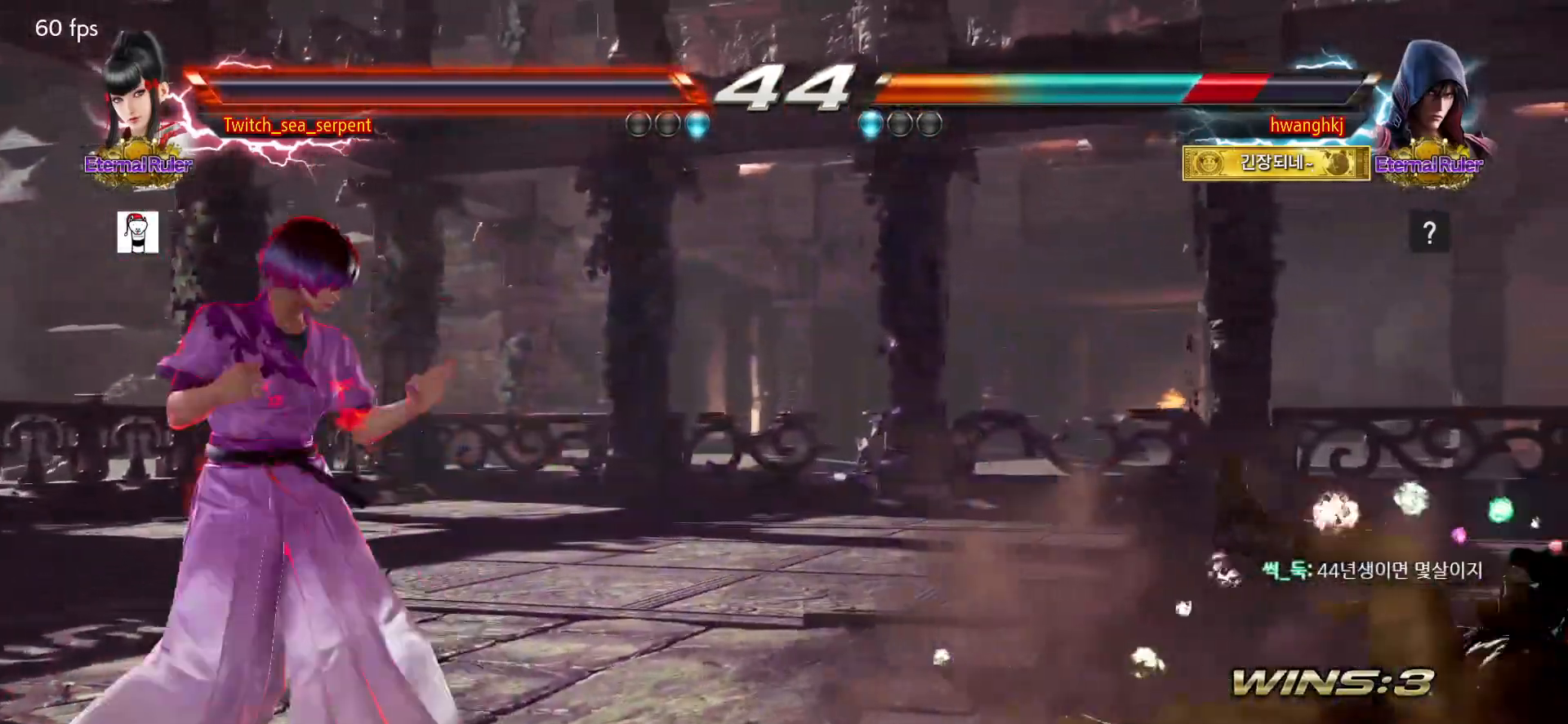
{"buttons": [], "left_stick": "center", "events": [[50, "left_stick", "center"], [100, "left_stick", "left"], [167, "left_stick", "center"], [267, "left_stick", "right"], [350, "left_stick", "center"], [417, "left_stick", "right"], [467, "left_stick", "center"]]}